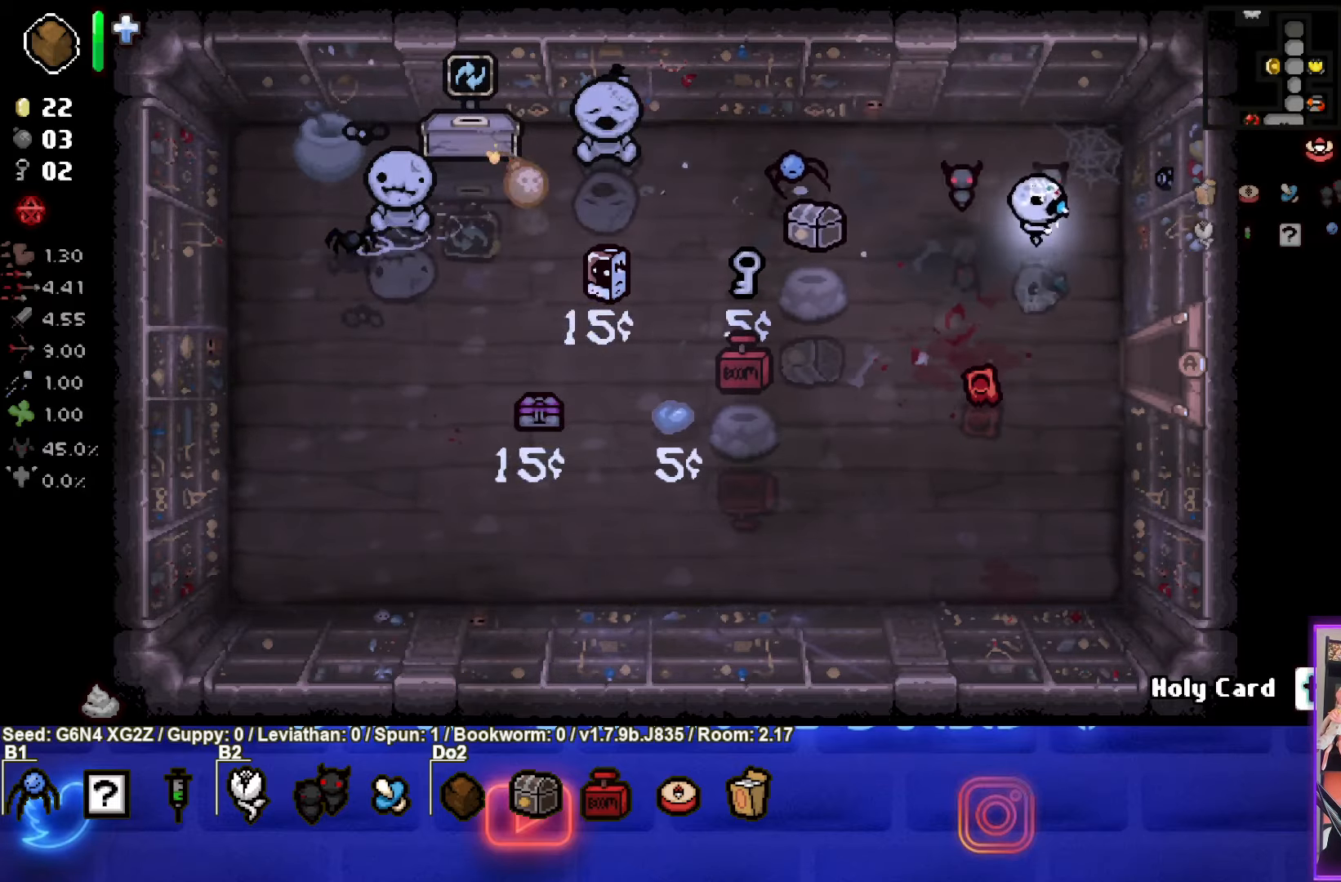
Gameplay with a controller (PlayStation layout); each line is a JSON object with the inputs held at the frame after it. "events" lists button and stick changes between this image and that frame as [ms after this image, input, new state], when the widget could be followed in between. Not read: right_stick.
{"buttons": [], "left_stick": "right", "events": [[383, "left_stick", "right"]]}
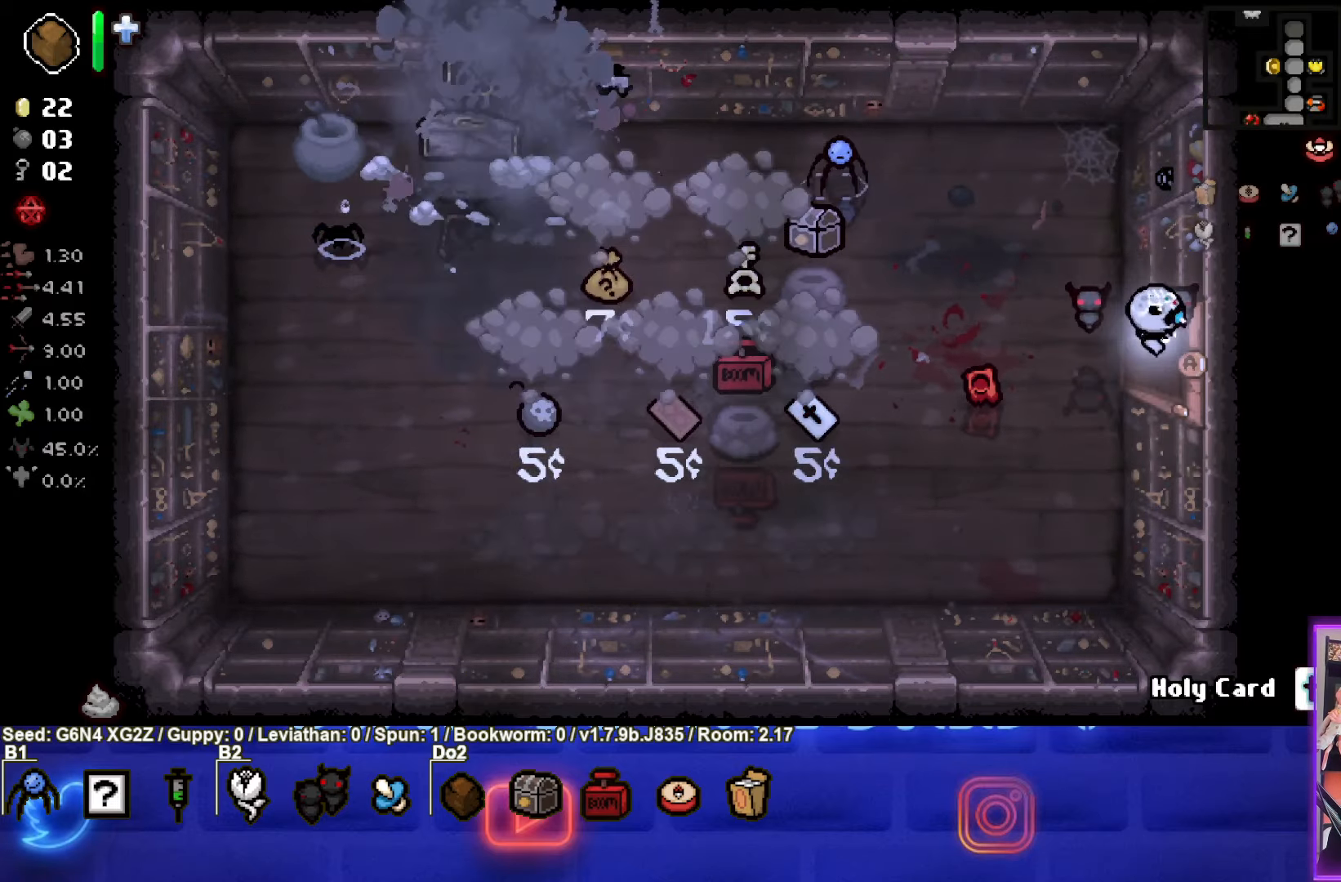
{"buttons": [], "left_stick": "left", "events": [[283, "left_stick", "left"]]}
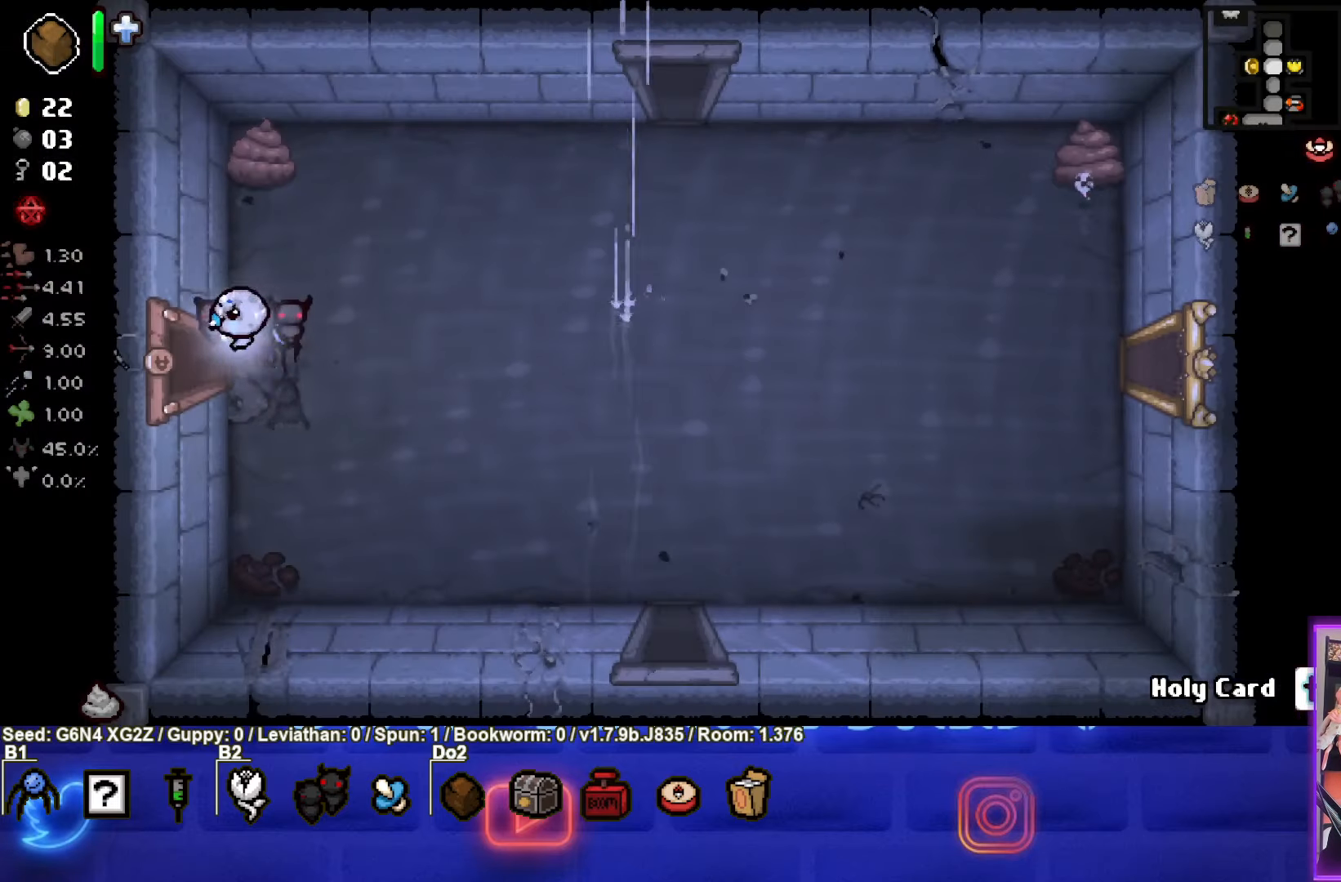
{"buttons": [], "left_stick": "up-left", "events": [[250, "left_stick", "center"], [350, "left_stick", "up"], [417, "left_stick", "up-left"]]}
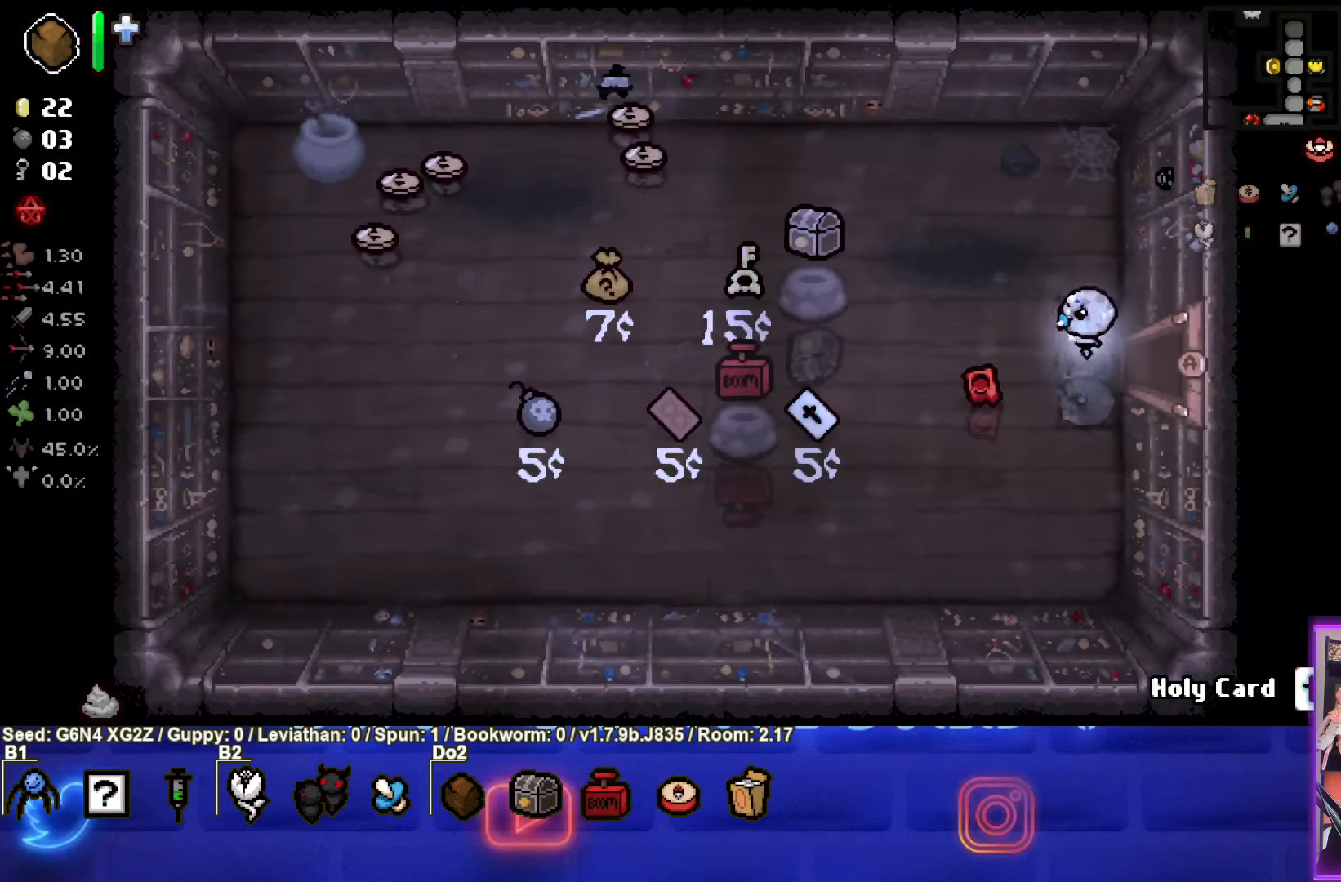
{"buttons": [], "left_stick": "up-left", "events": []}
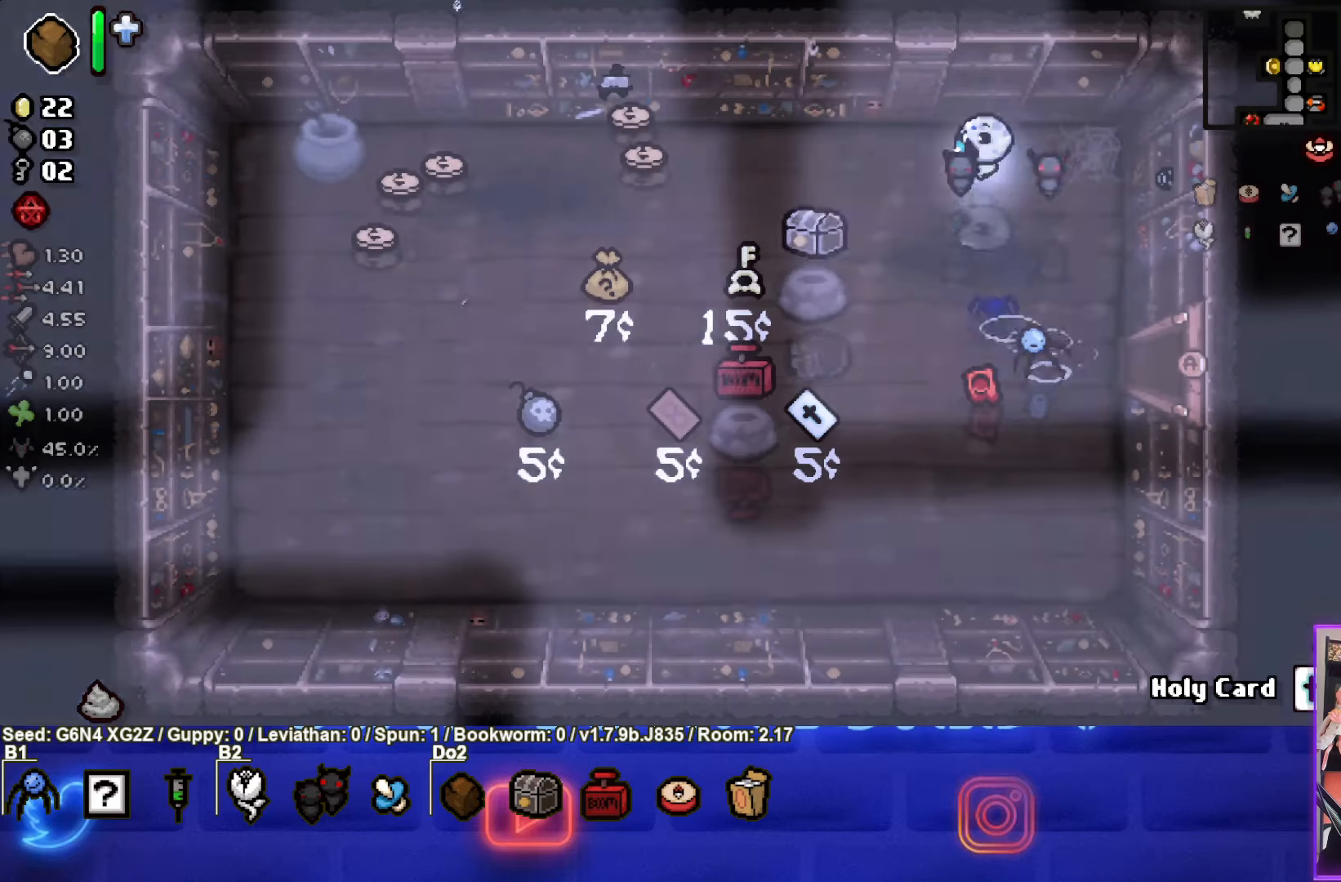
{"buttons": [], "left_stick": "down", "events": [[167, "left_stick", "left"], [467, "left_stick", "down"]]}
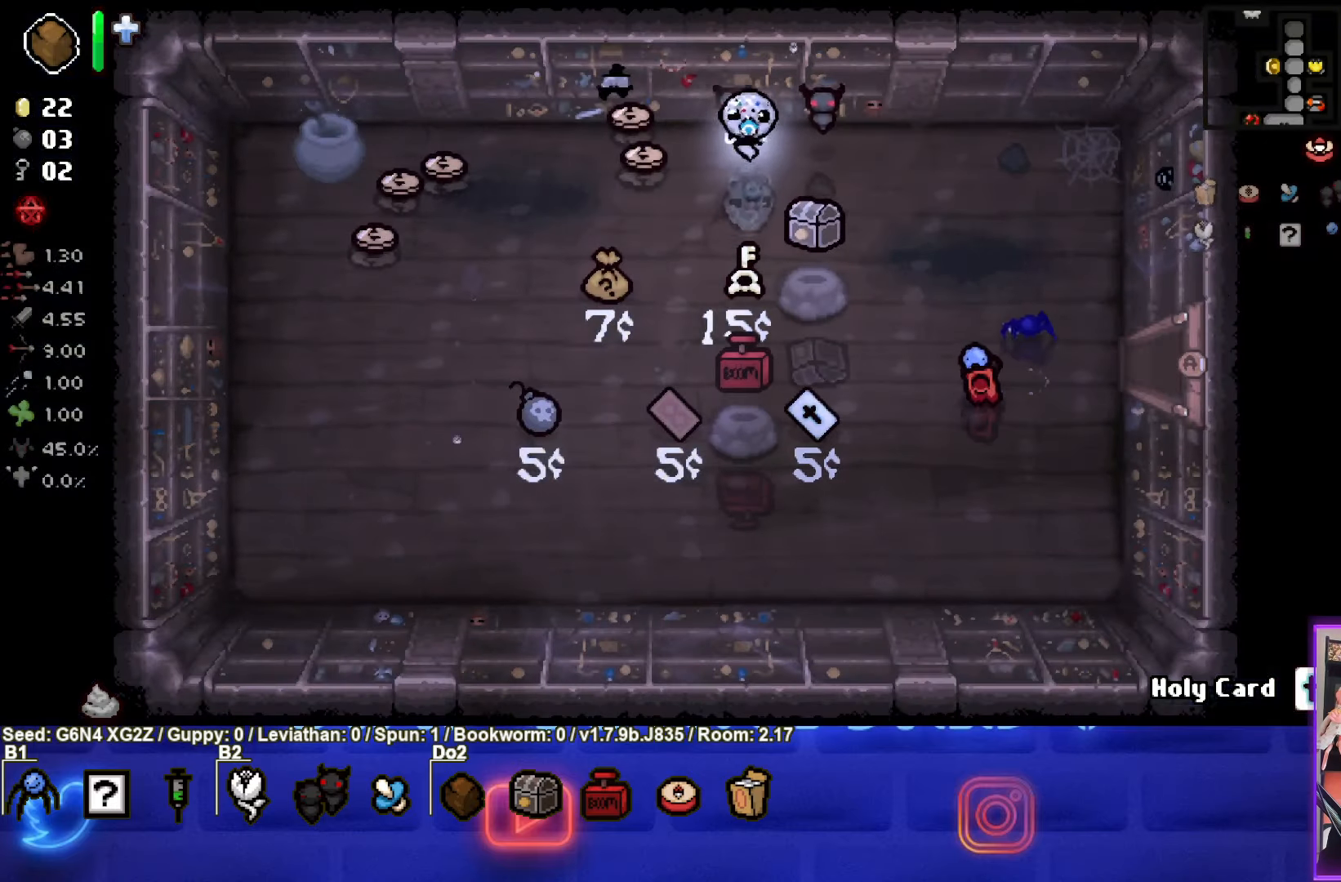
{"buttons": [], "left_stick": "up-left", "events": [[200, "left_stick", "center"], [250, "left_stick", "up-left"]]}
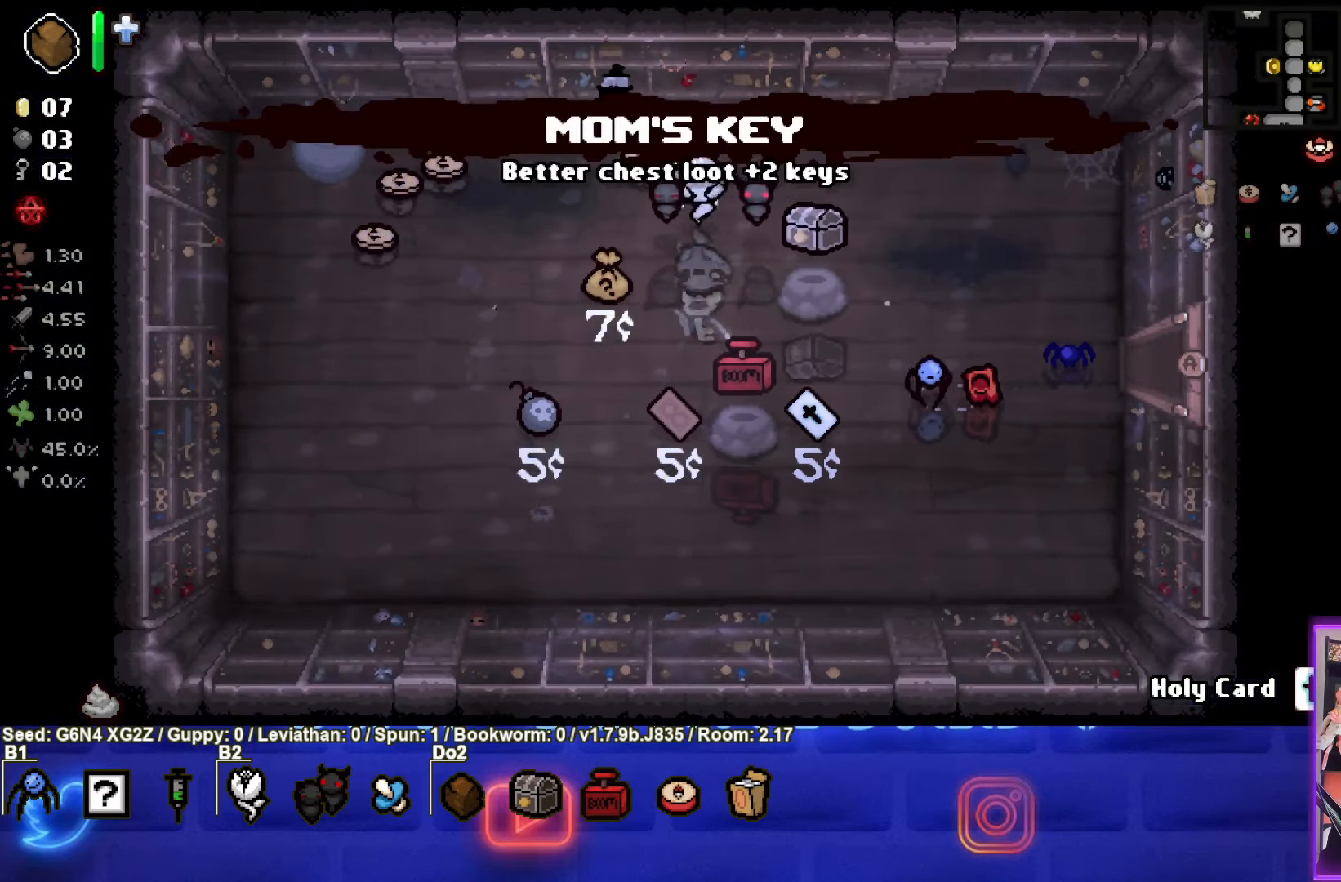
{"buttons": [], "left_stick": "down-left", "events": [[317, "left_stick", "down-left"]]}
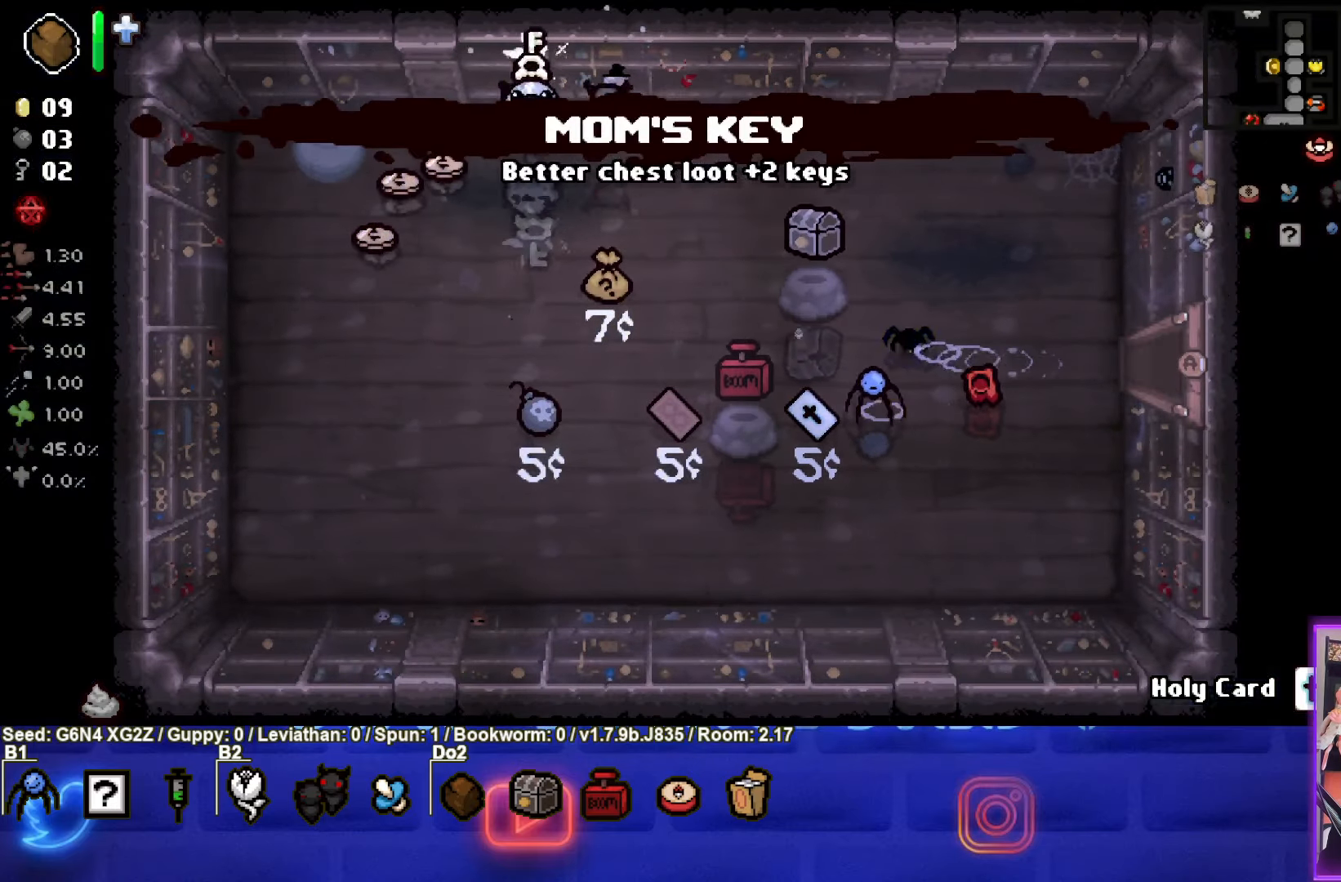
{"buttons": [], "left_stick": "down", "events": [[434, "left_stick", "down"]]}
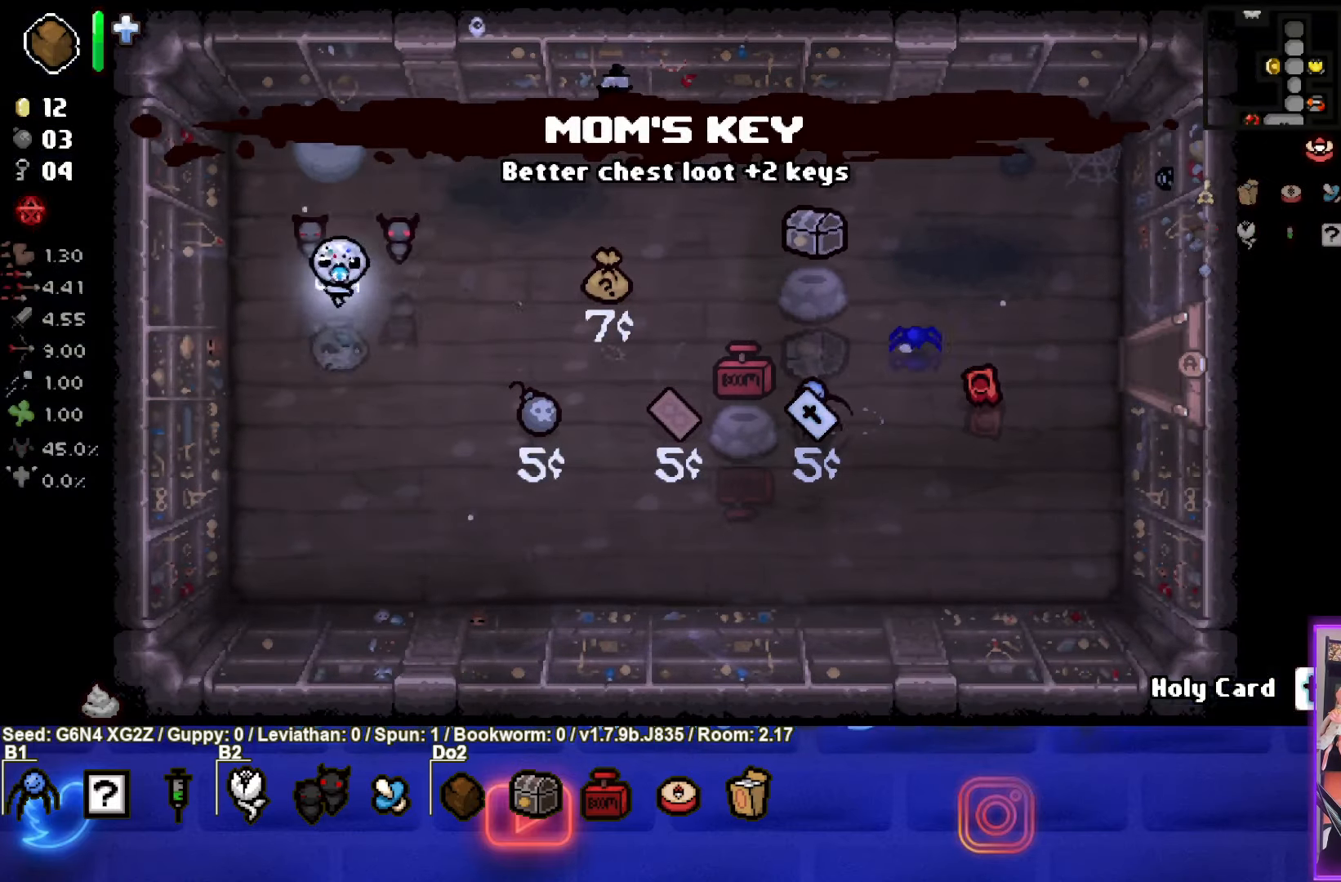
{"buttons": [], "left_stick": "down-right", "events": [[17, "left_stick", "down-right"]]}
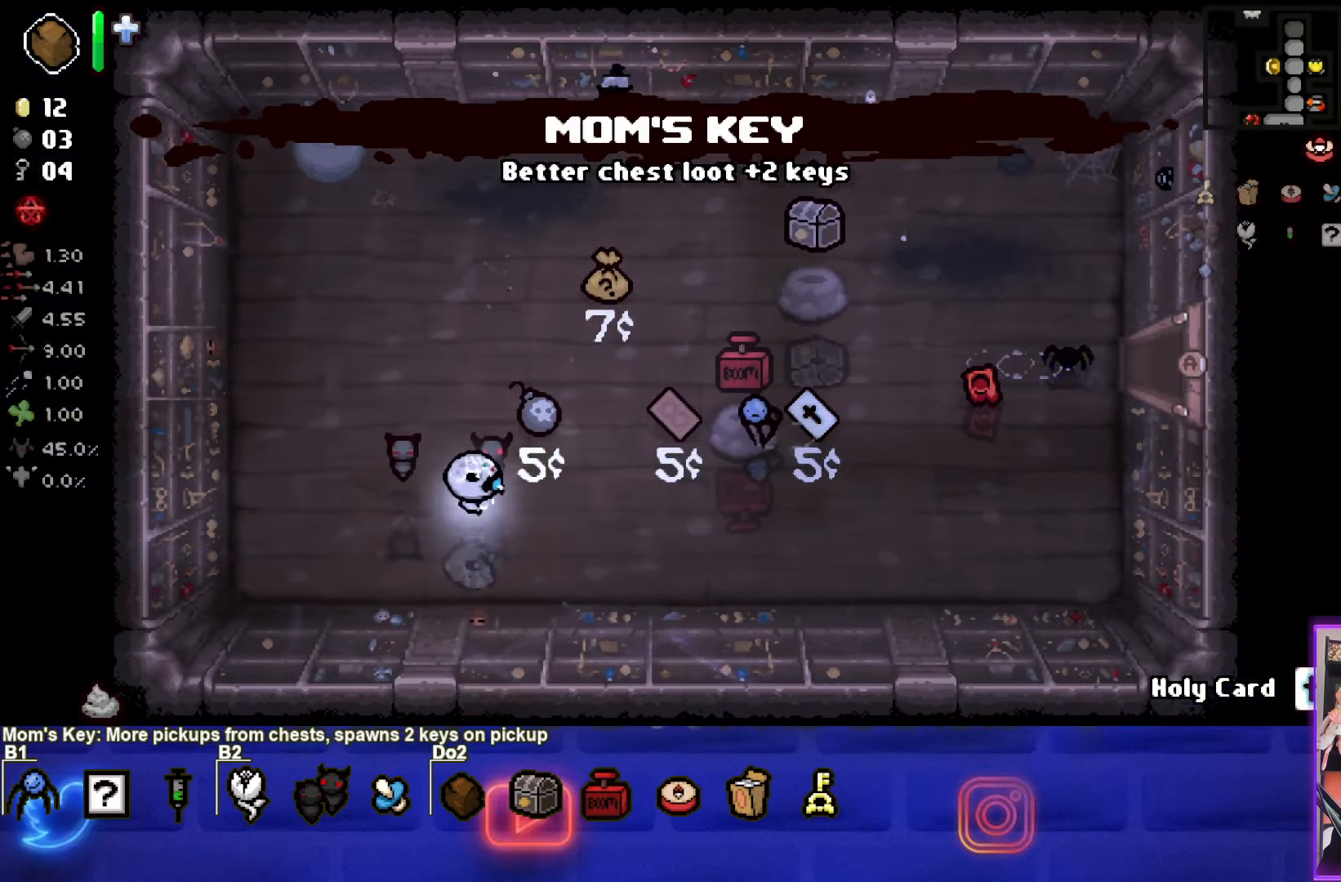
{"buttons": [], "left_stick": "right", "events": [[117, "left_stick", "right"]]}
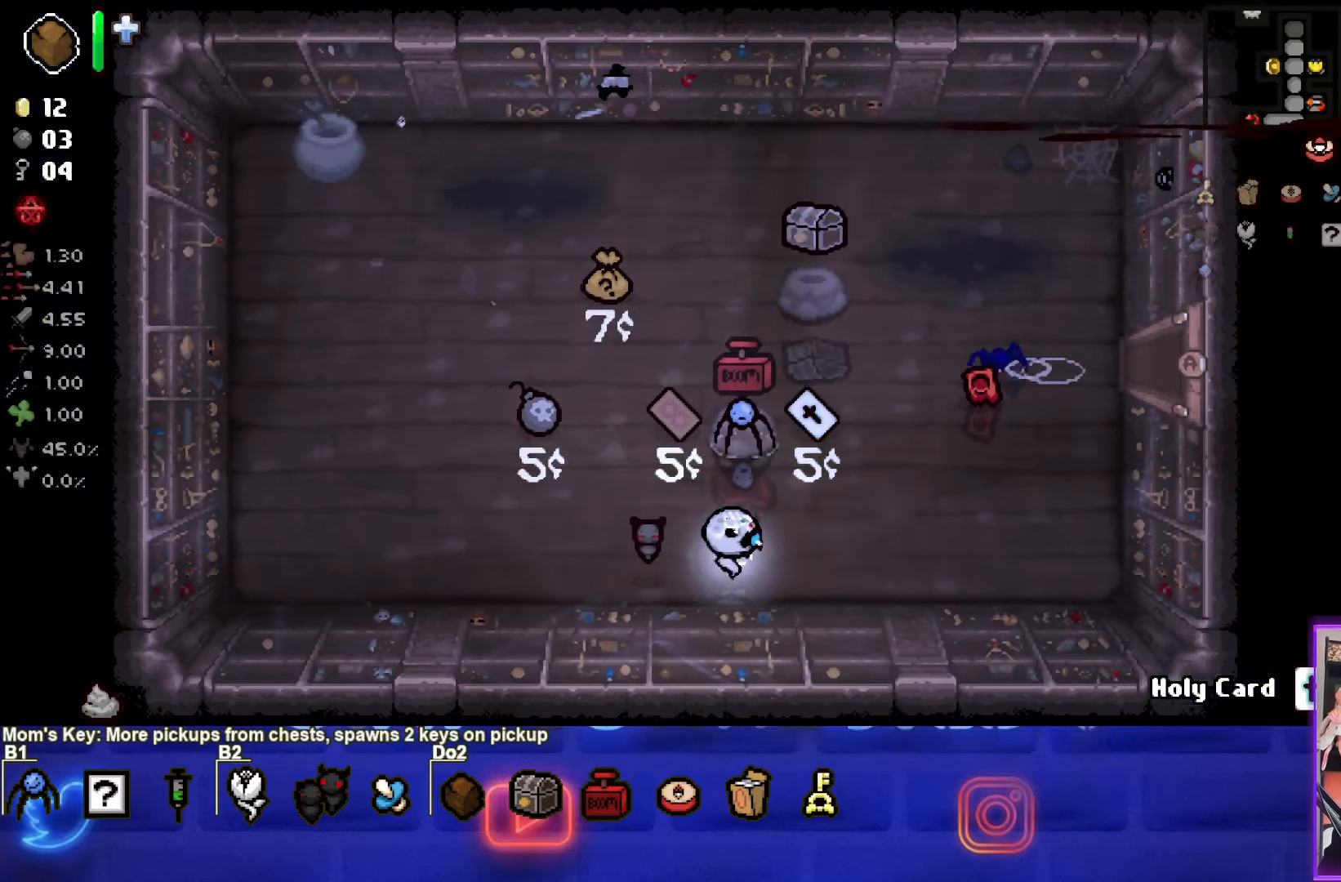
{"buttons": [], "left_stick": "left", "events": [[400, "left_stick", "left"]]}
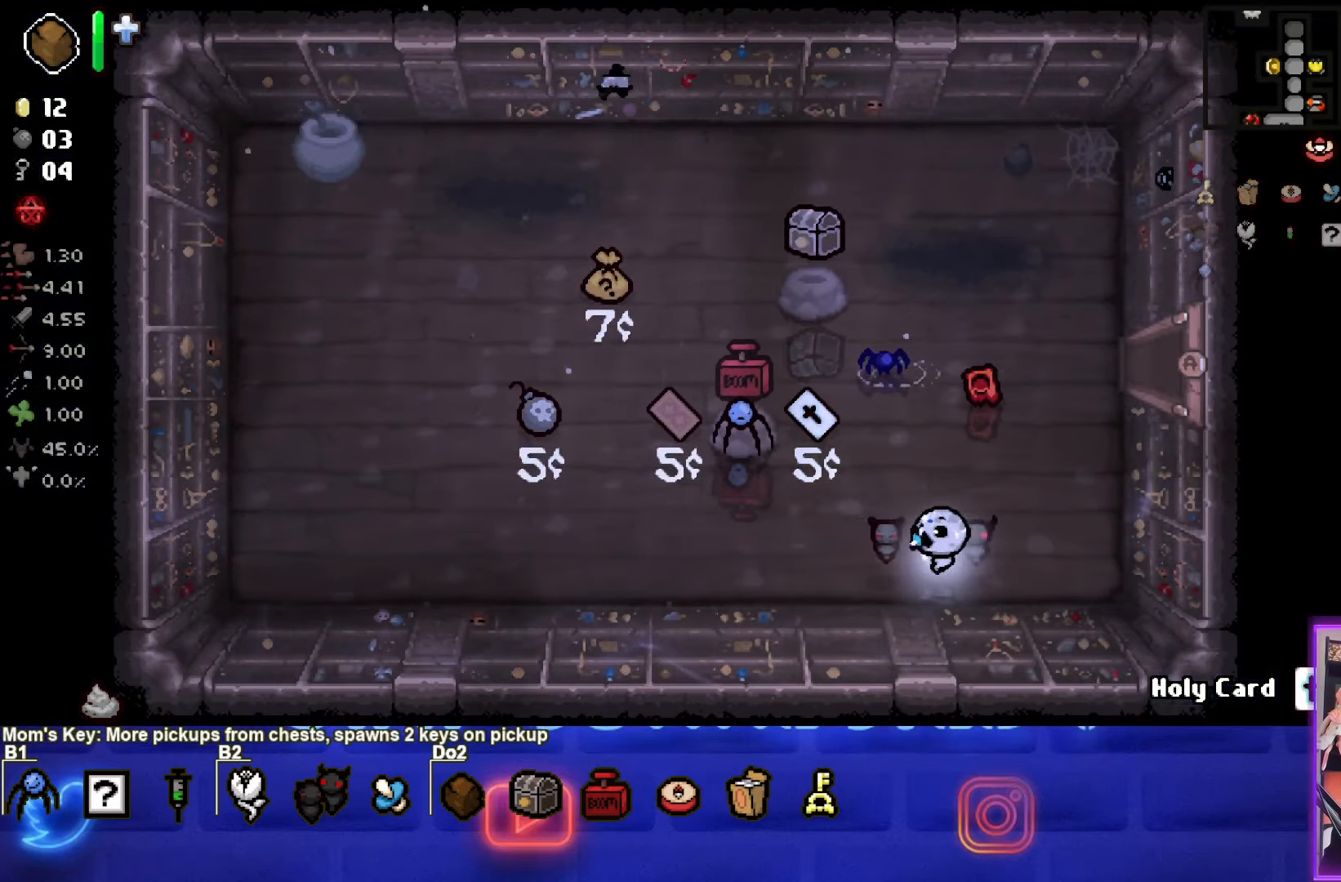
{"buttons": ["R2"], "left_stick": "up-left", "events": [[400, "R2", "down"], [434, "left_stick", "up-left"]]}
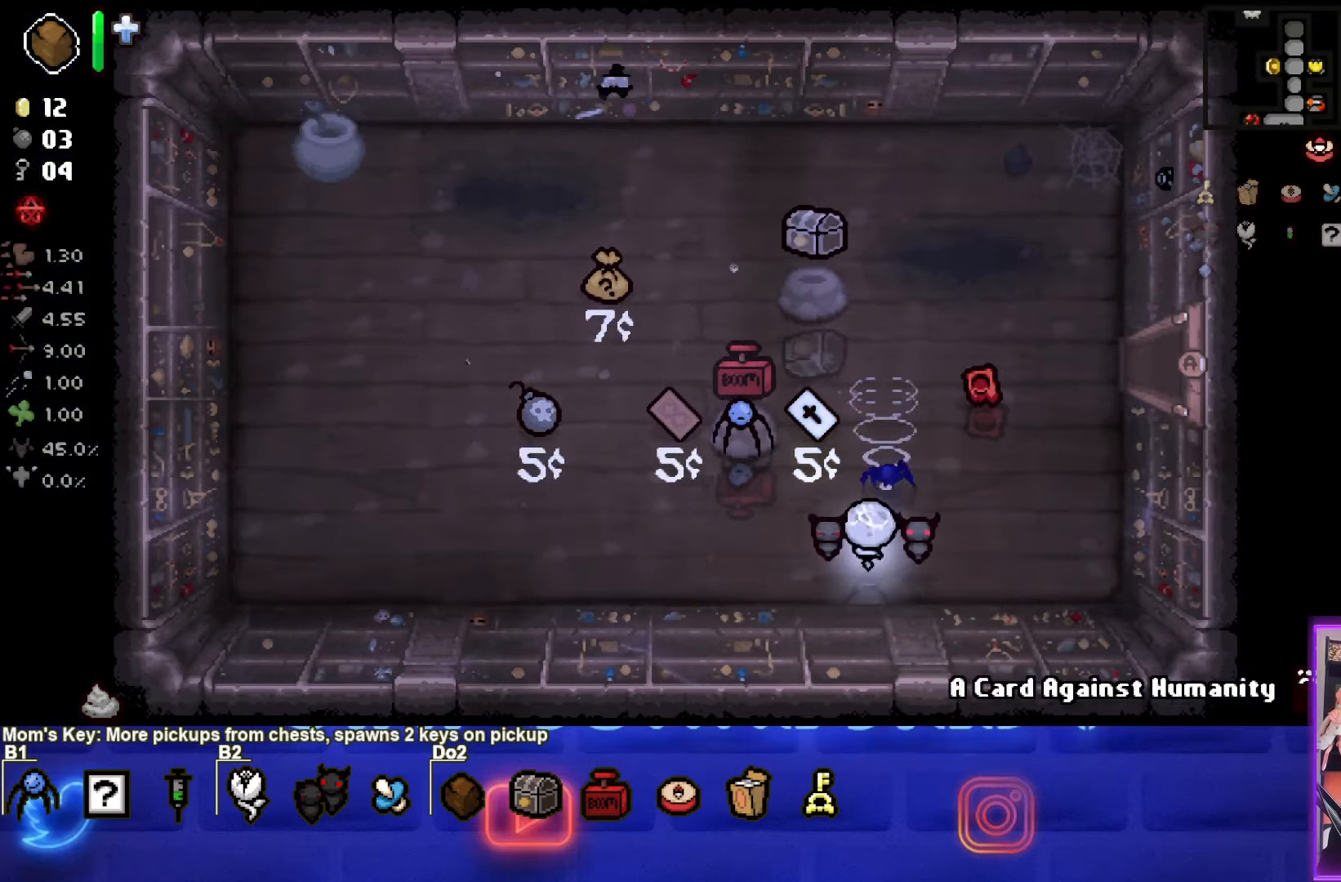
{"buttons": [], "left_stick": "right", "events": [[34, "R2", "up"], [383, "left_stick", "up-right"], [433, "left_stick", "right"]]}
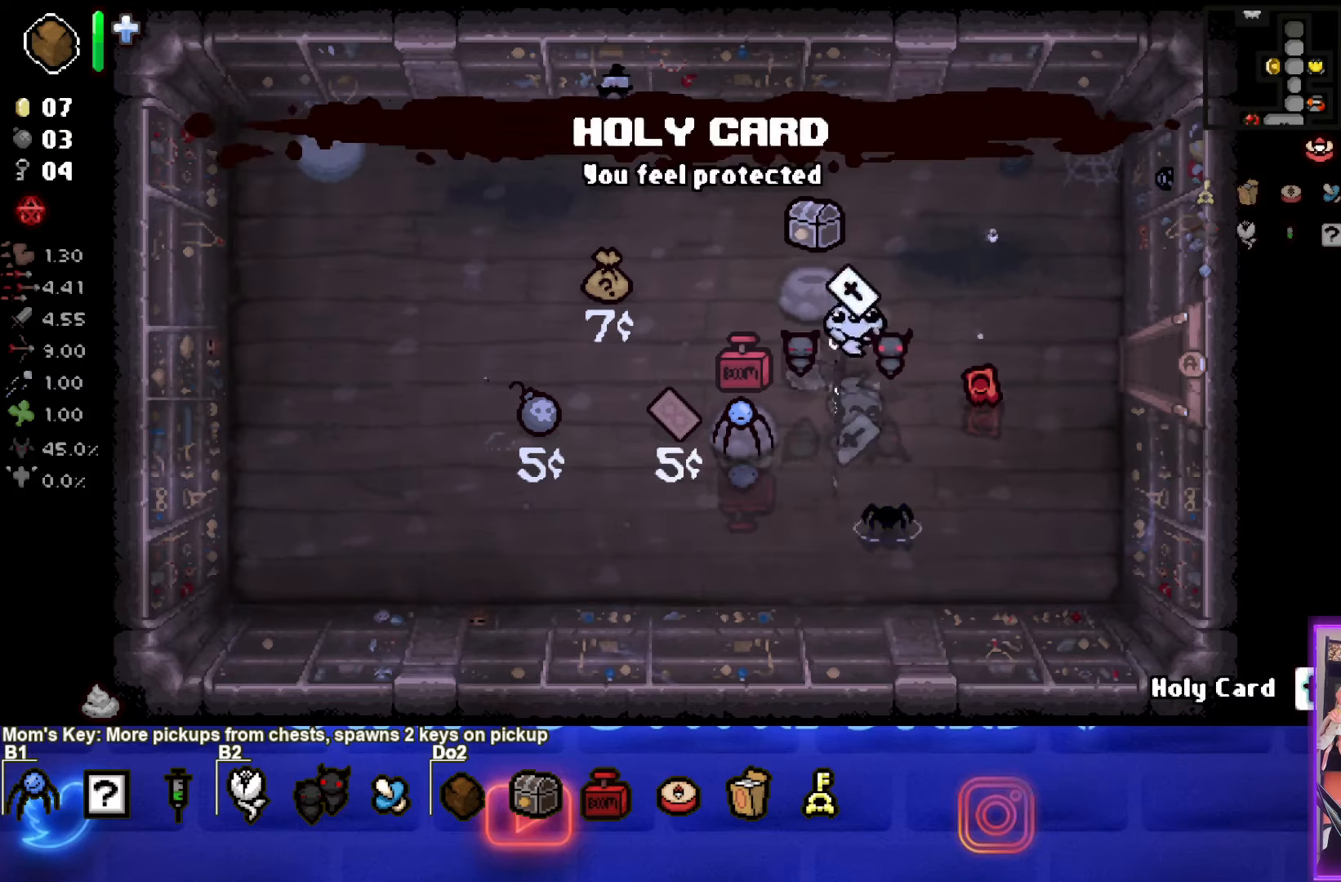
{"buttons": [], "left_stick": "right", "events": []}
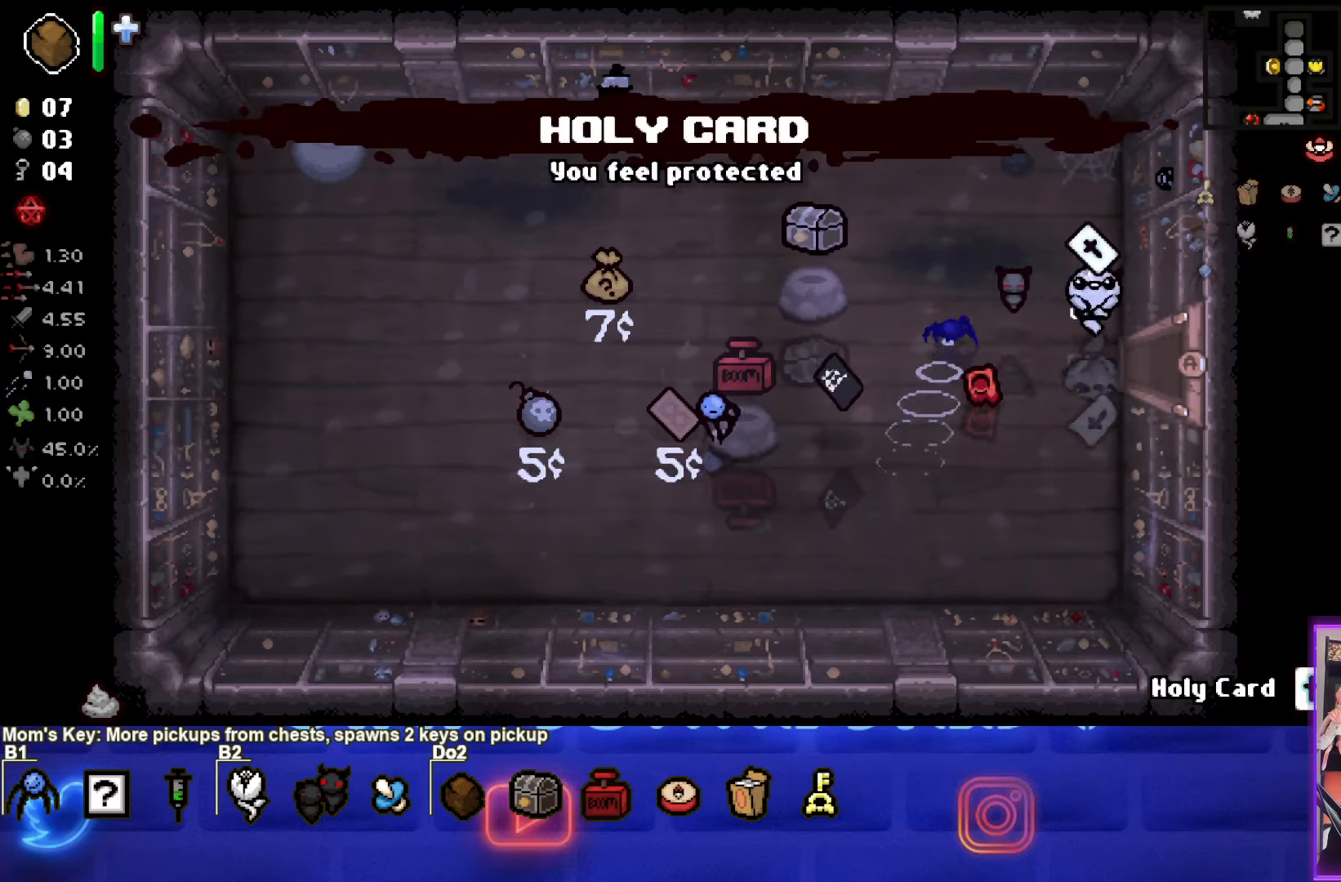
{"buttons": [], "left_stick": "center", "events": [[400, "left_stick", "center"]]}
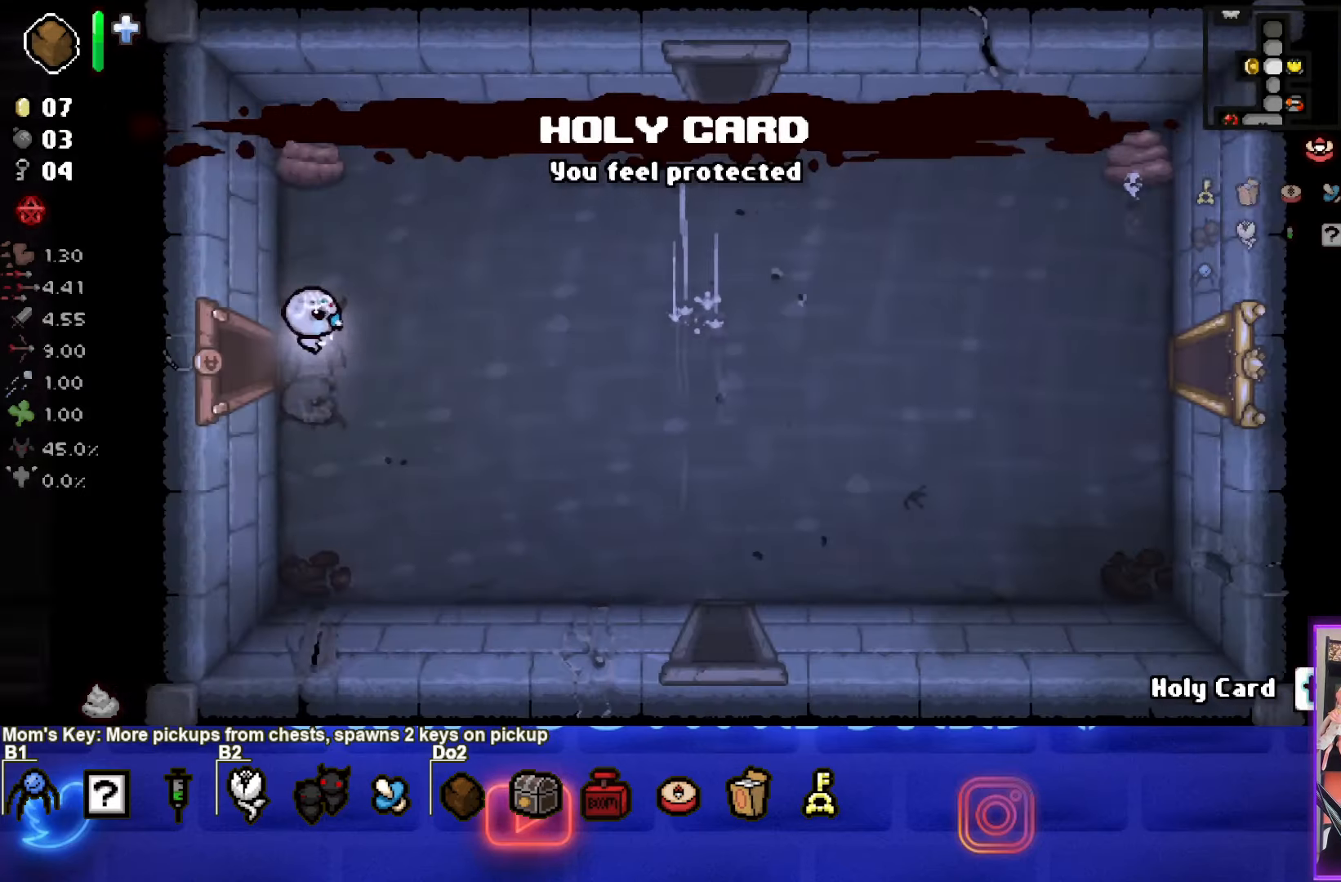
{"buttons": [], "left_stick": "down-right", "events": [[316, "left_stick", "right"], [416, "left_stick", "down-right"]]}
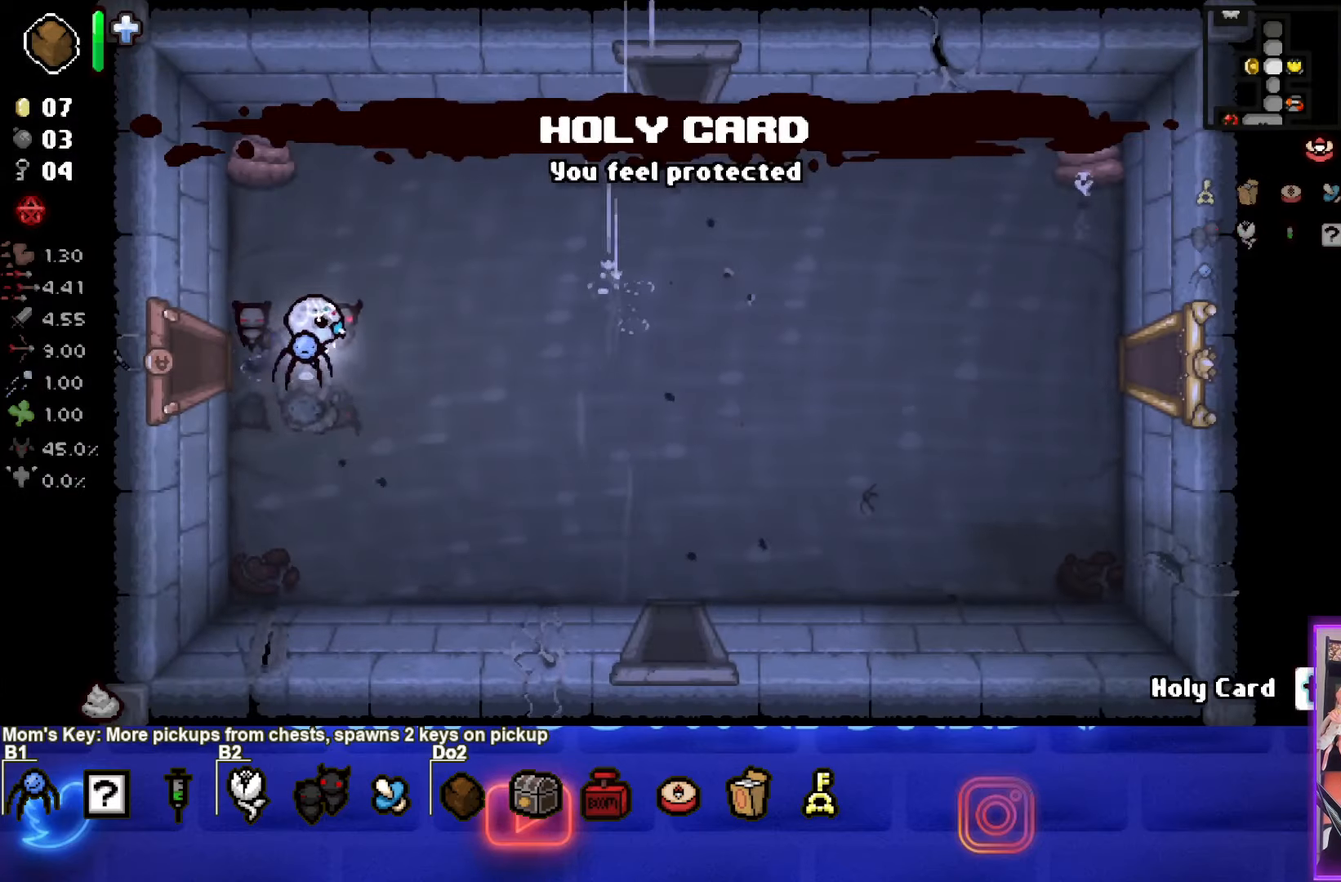
{"buttons": [], "left_stick": "down-right", "events": []}
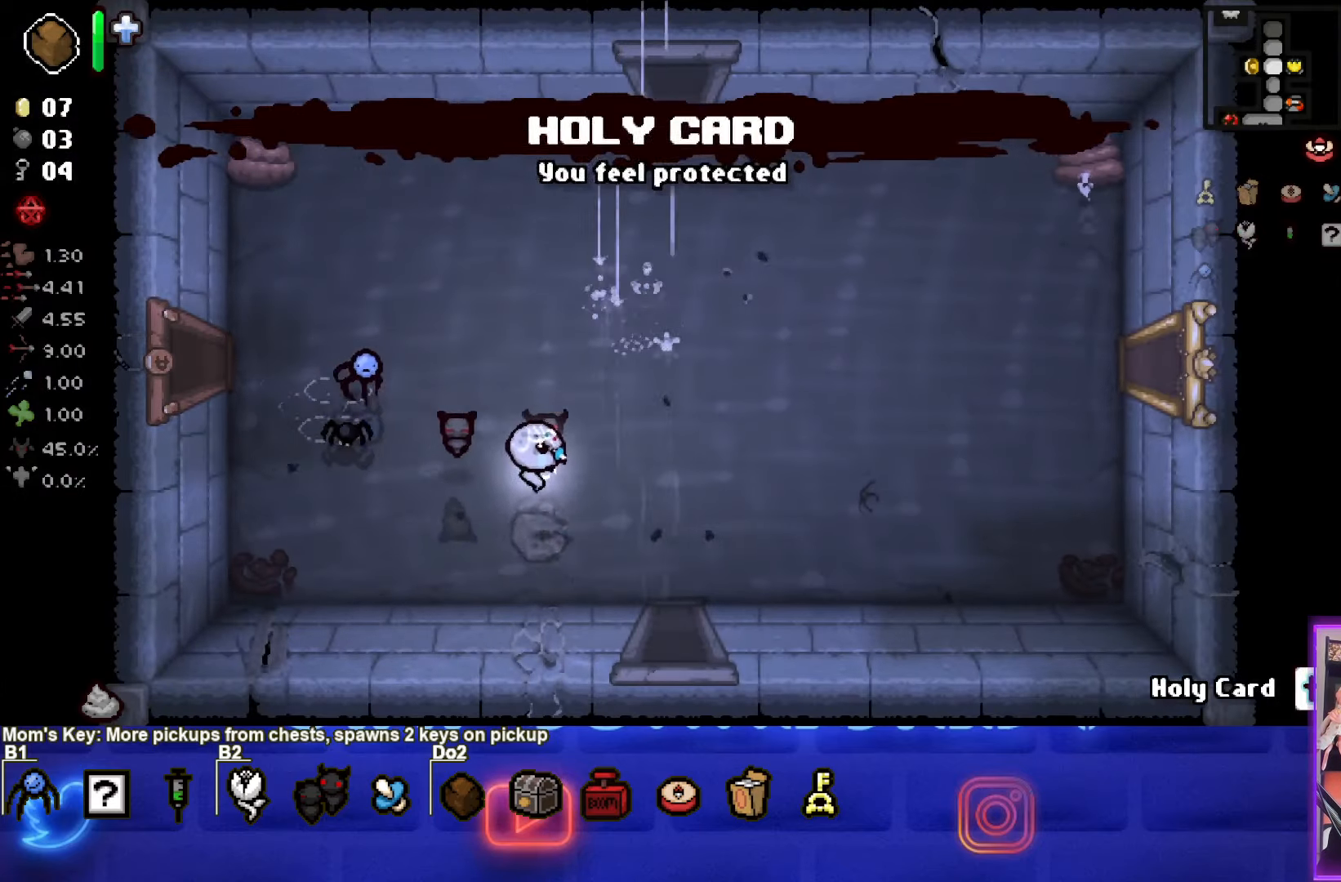
{"buttons": [], "left_stick": "down-right", "events": []}
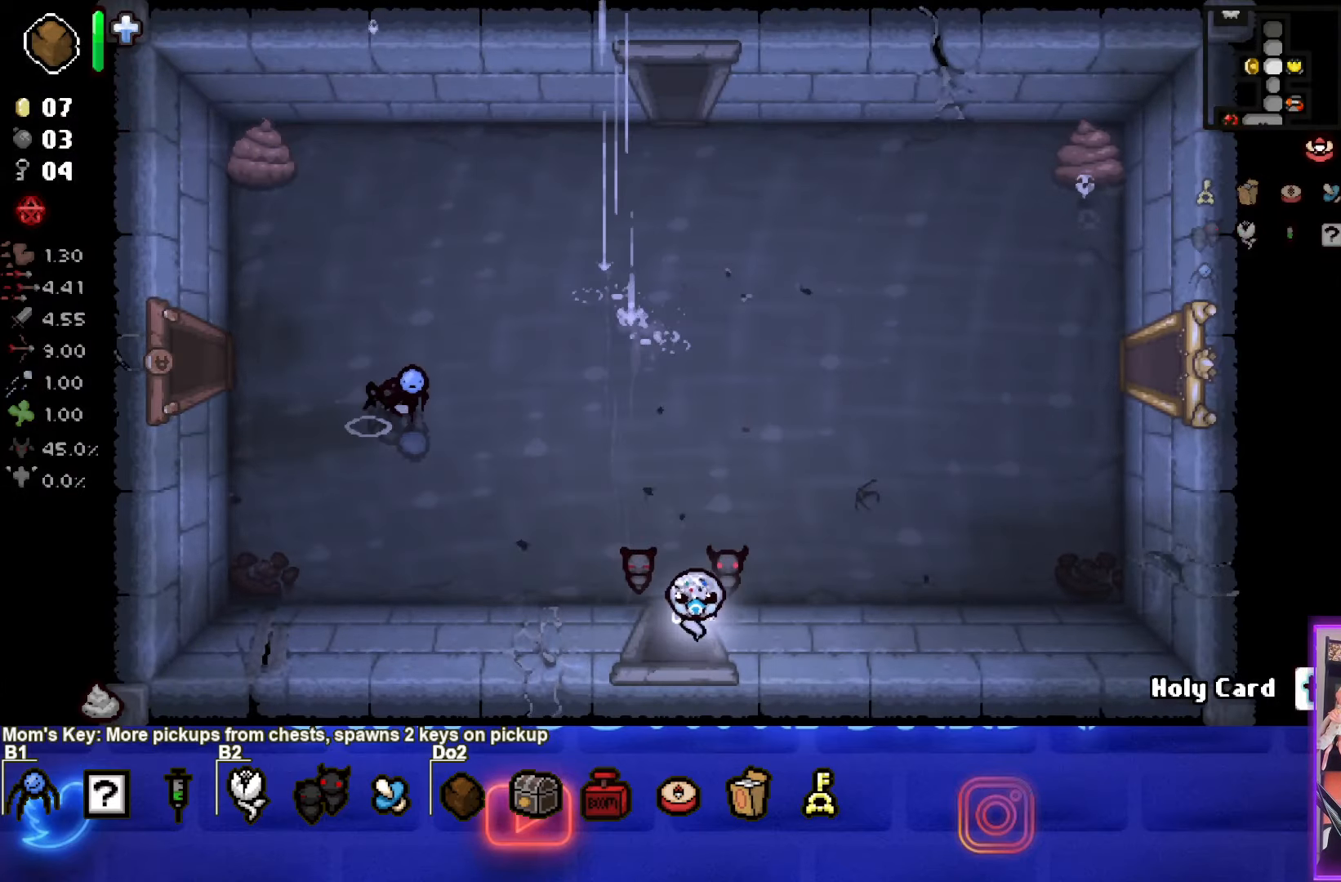
{"buttons": [], "left_stick": "center", "events": [[150, "left_stick", "center"]]}
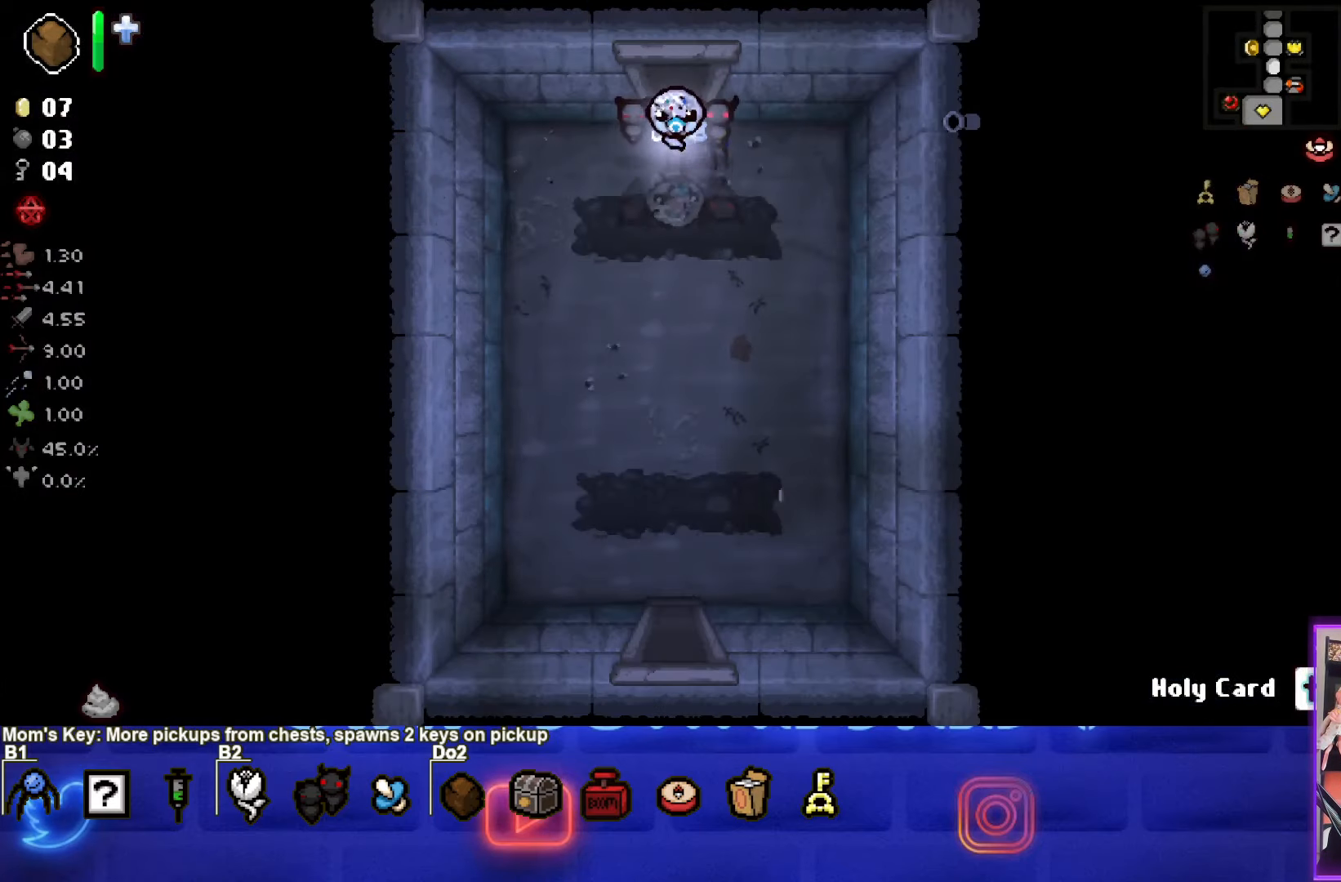
{"buttons": [], "left_stick": "down", "events": [[350, "left_stick", "down-left"], [416, "left_stick", "down"]]}
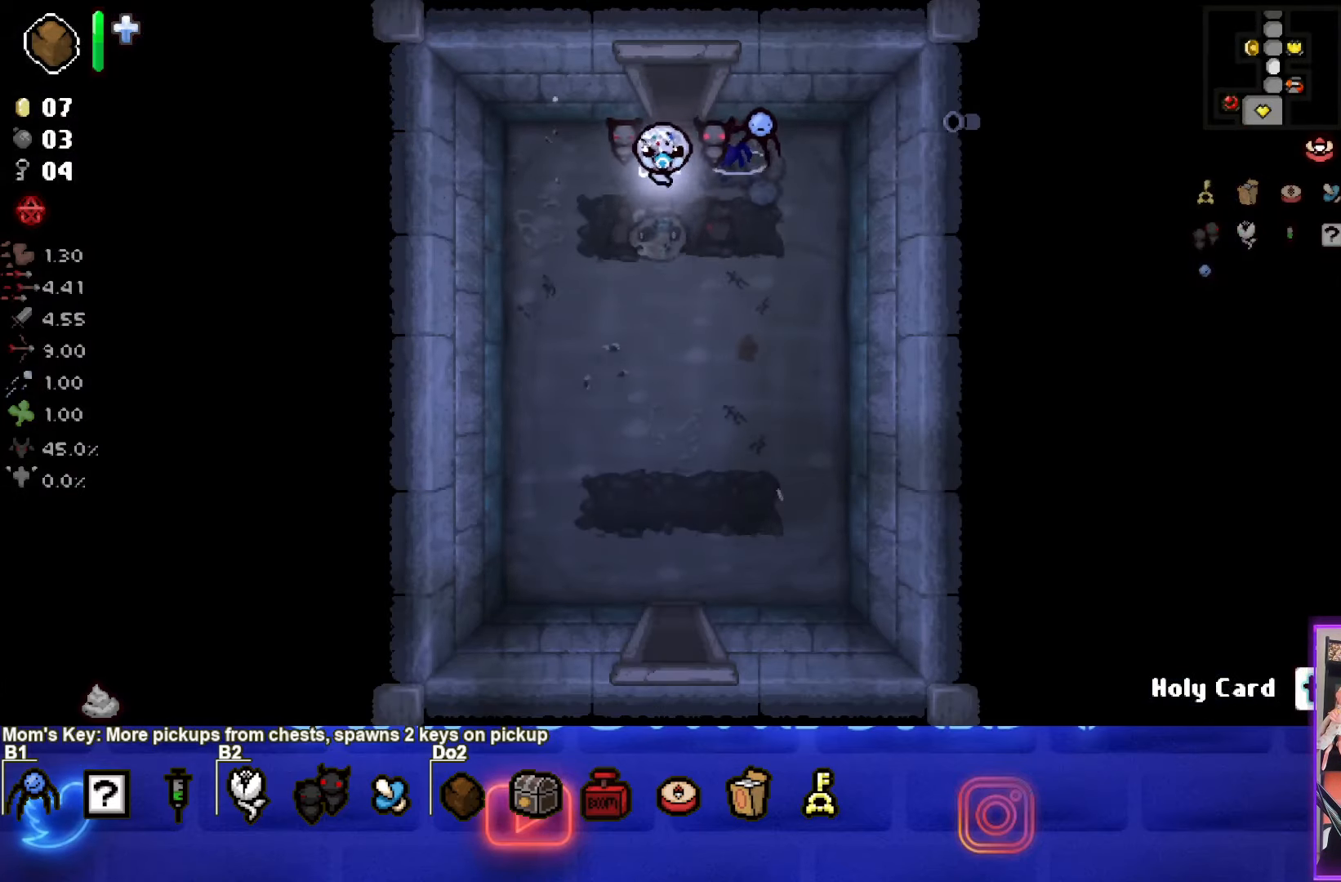
{"buttons": [], "left_stick": "down", "events": []}
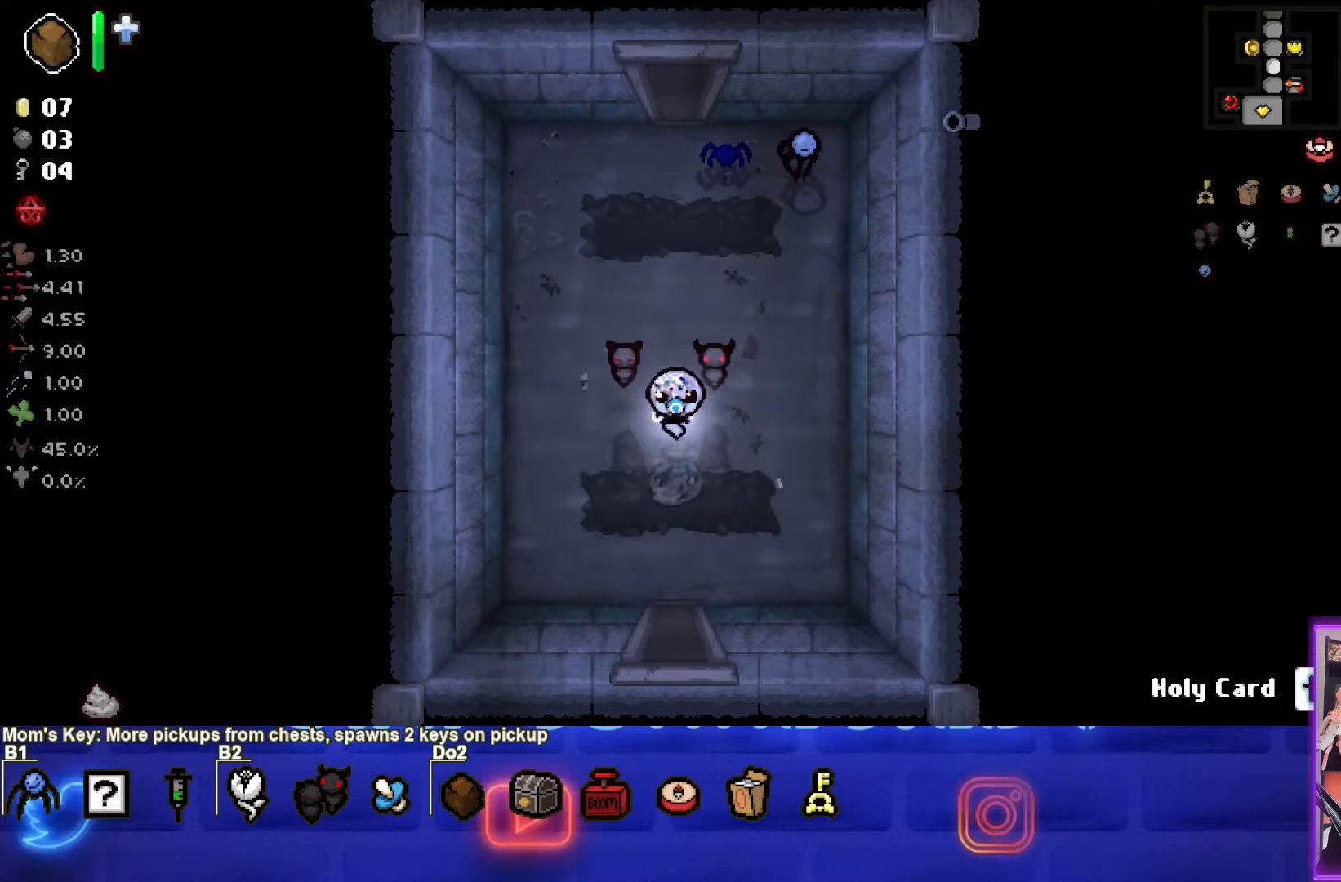
{"buttons": [], "left_stick": "down", "events": []}
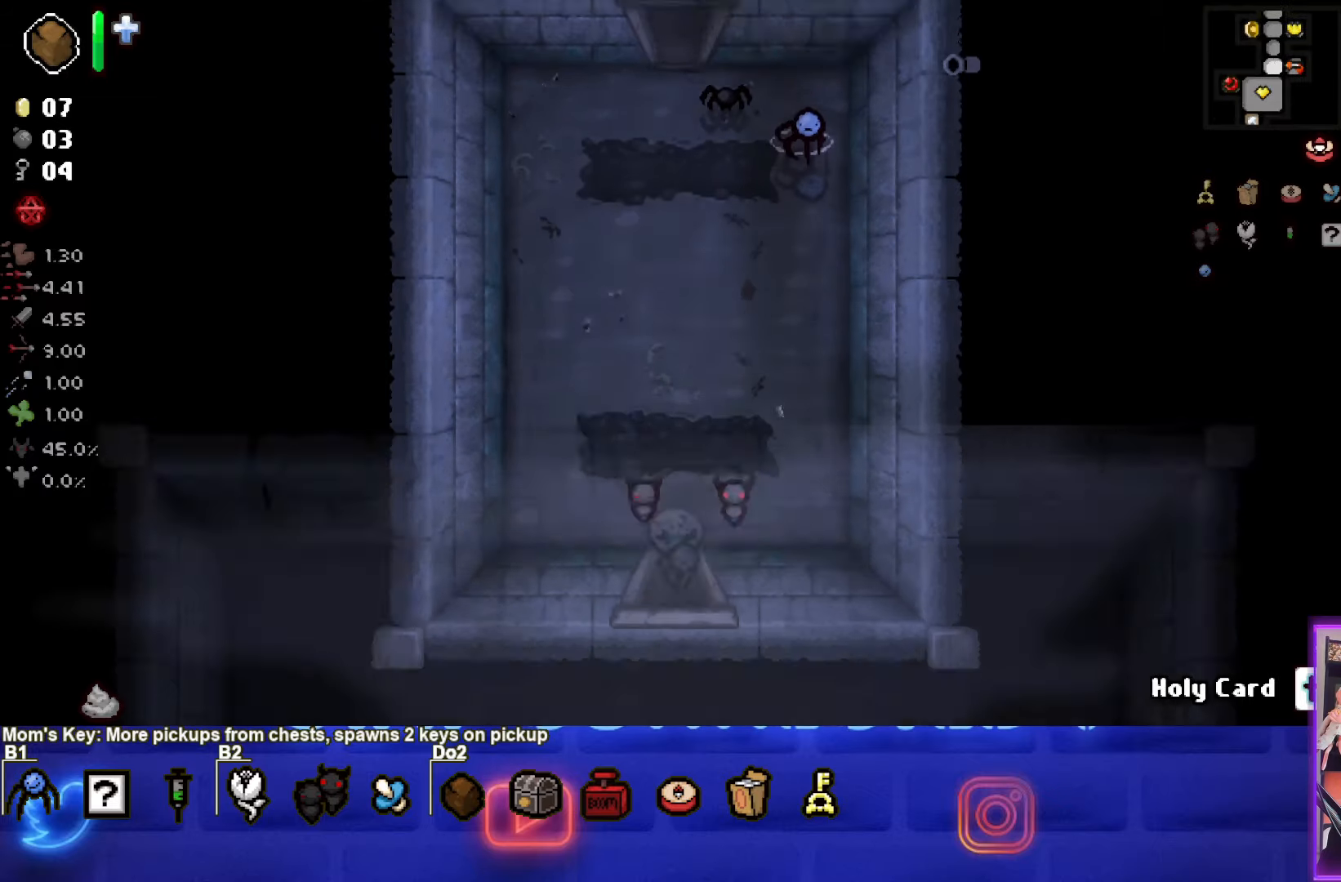
{"buttons": [], "left_stick": "center", "events": [[67, "left_stick", "center"]]}
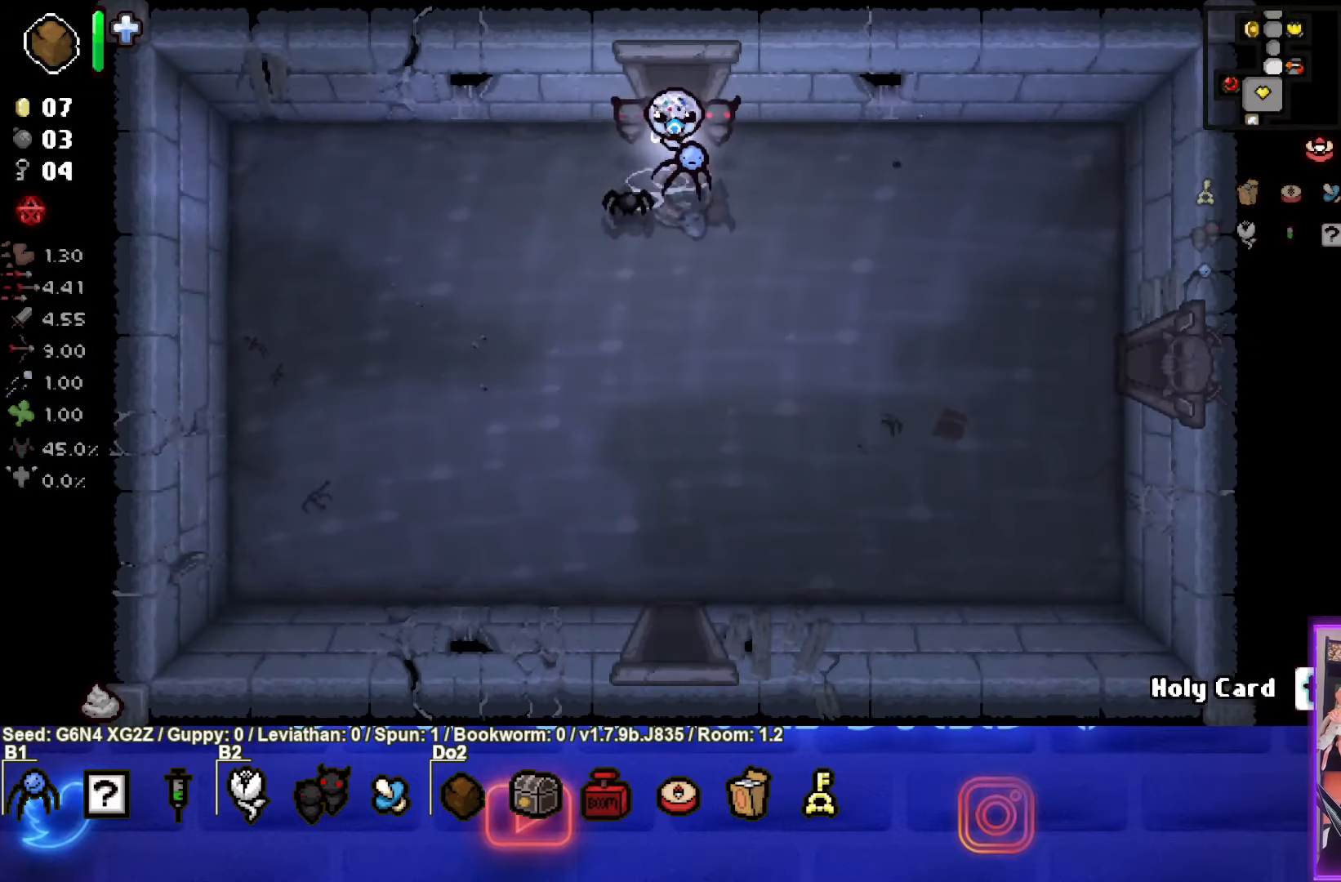
{"buttons": [], "left_stick": "down", "events": [[17, "left_stick", "down"]]}
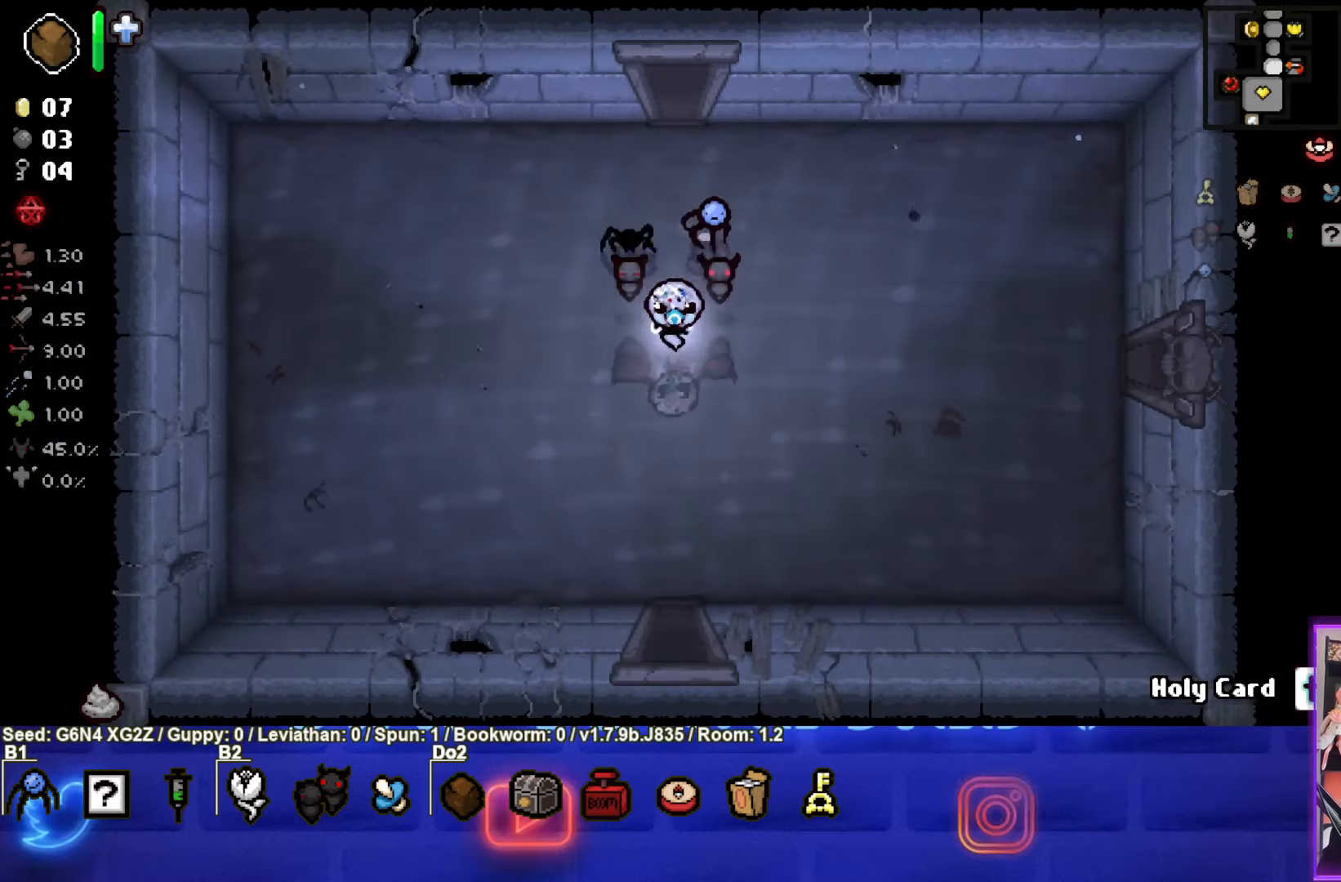
{"buttons": [], "left_stick": "down", "events": []}
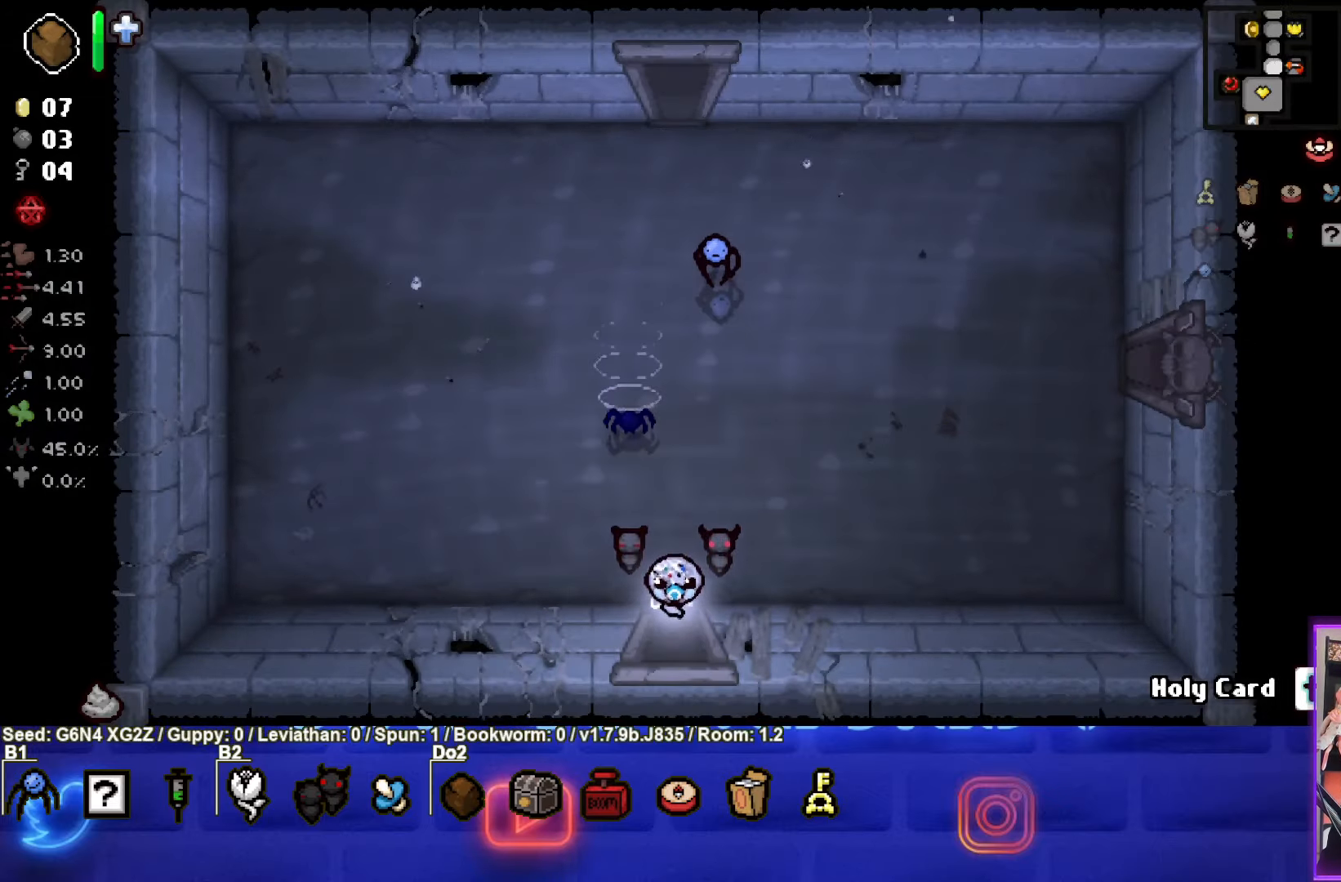
{"buttons": [], "left_stick": "down-left", "events": [[167, "left_stick", "center"], [350, "left_stick", "down-left"]]}
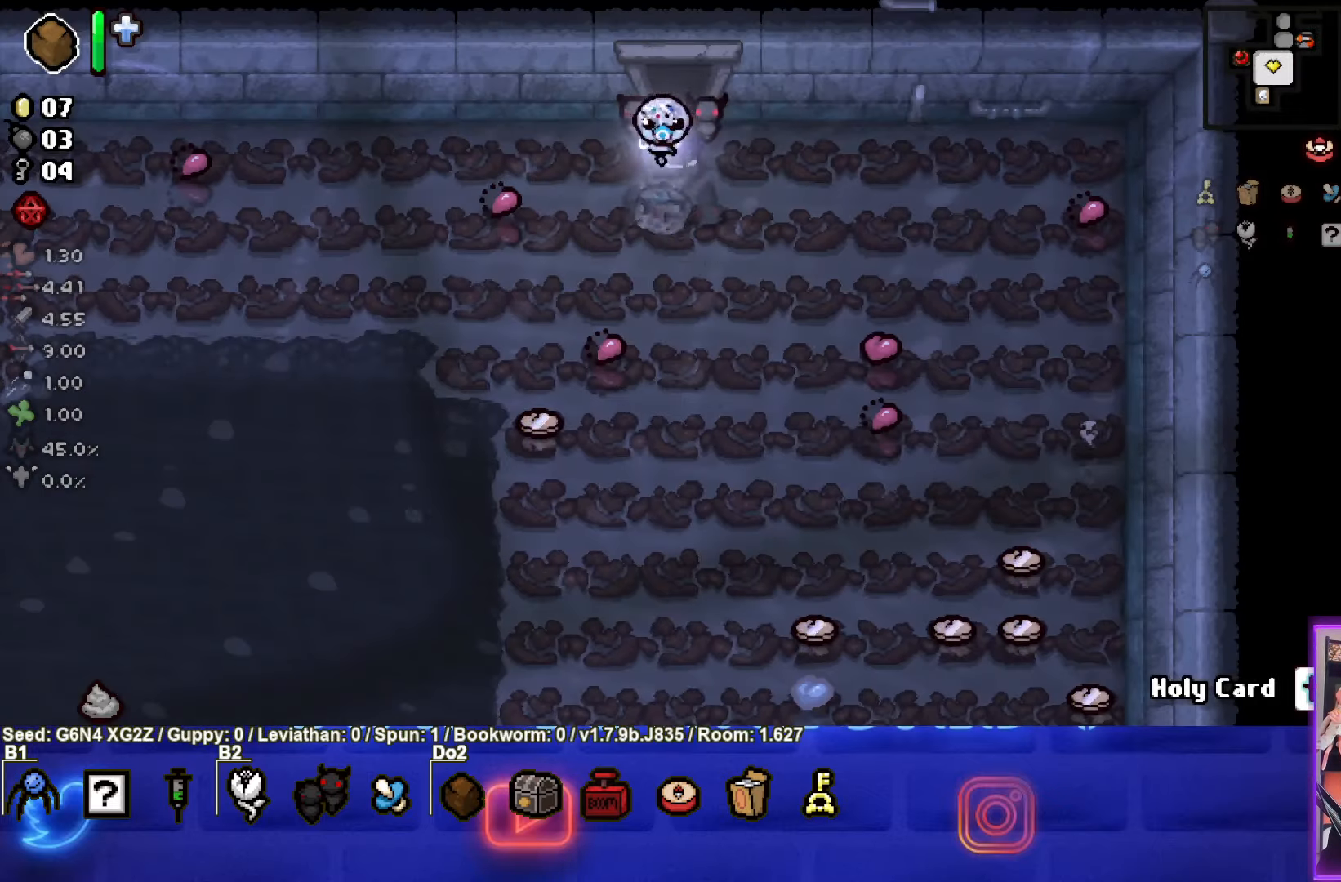
{"buttons": [], "left_stick": "down-left", "events": []}
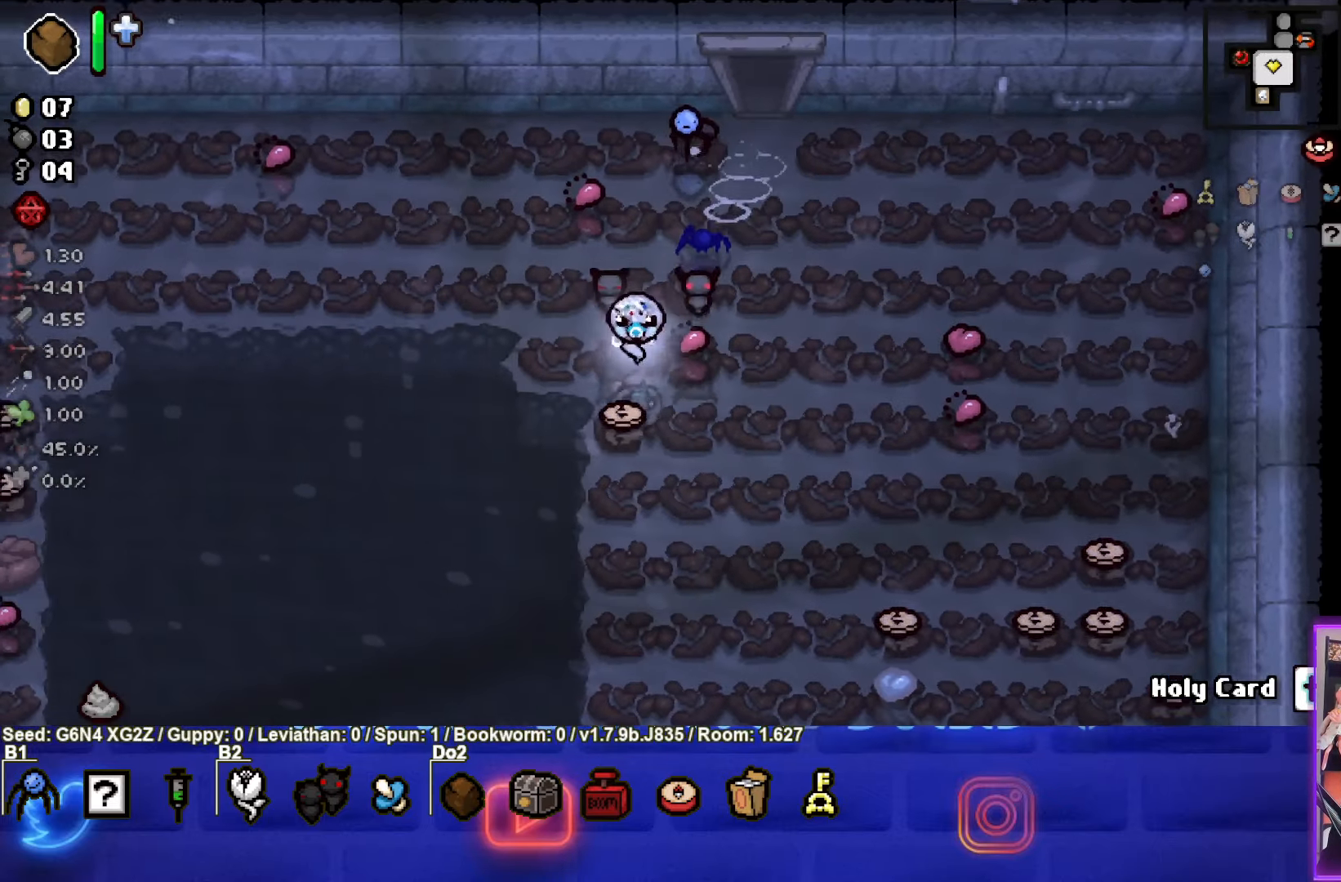
{"buttons": [], "left_stick": "down-right", "events": [[100, "left_stick", "down-right"]]}
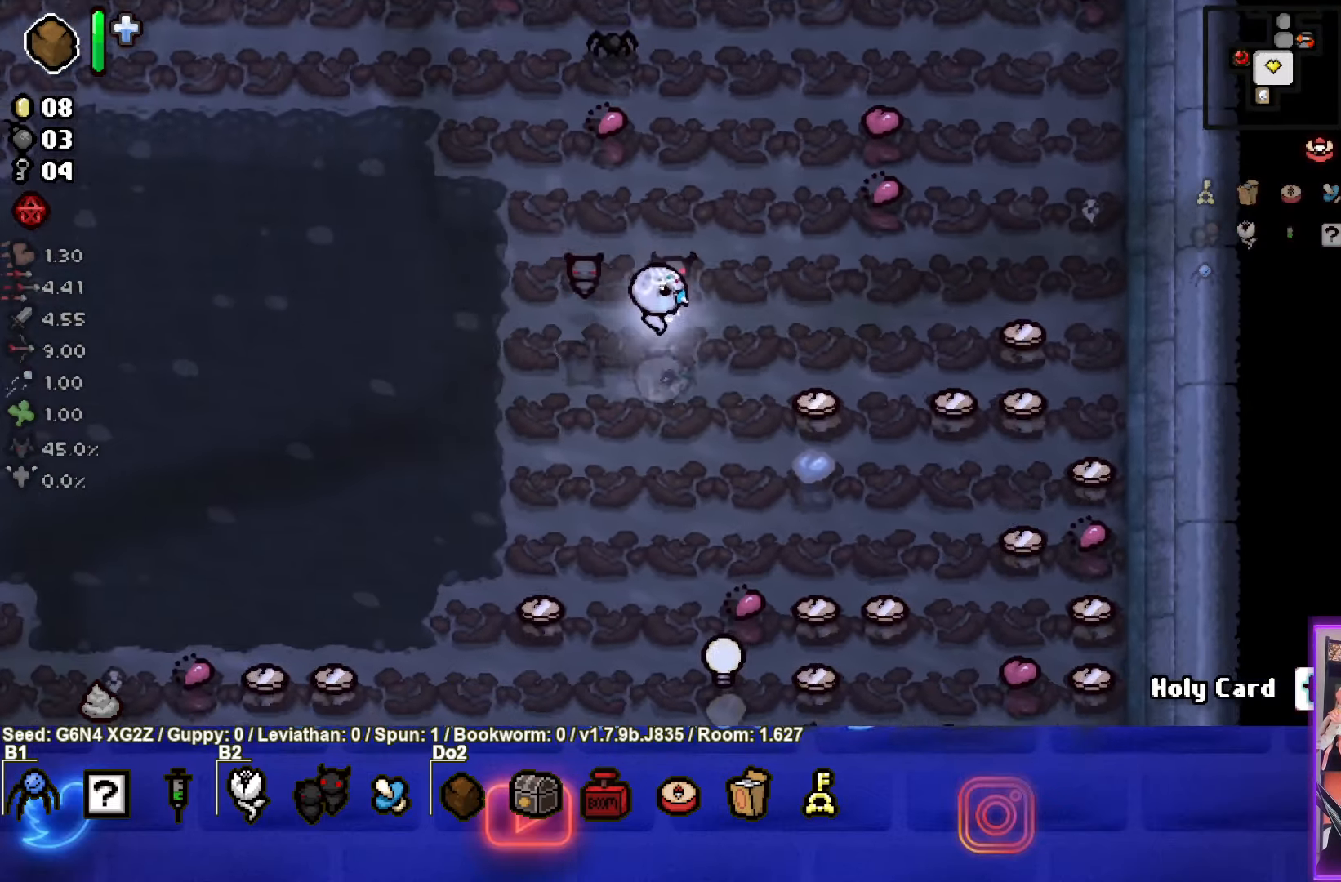
{"buttons": [], "left_stick": "right", "events": [[250, "left_stick", "right"]]}